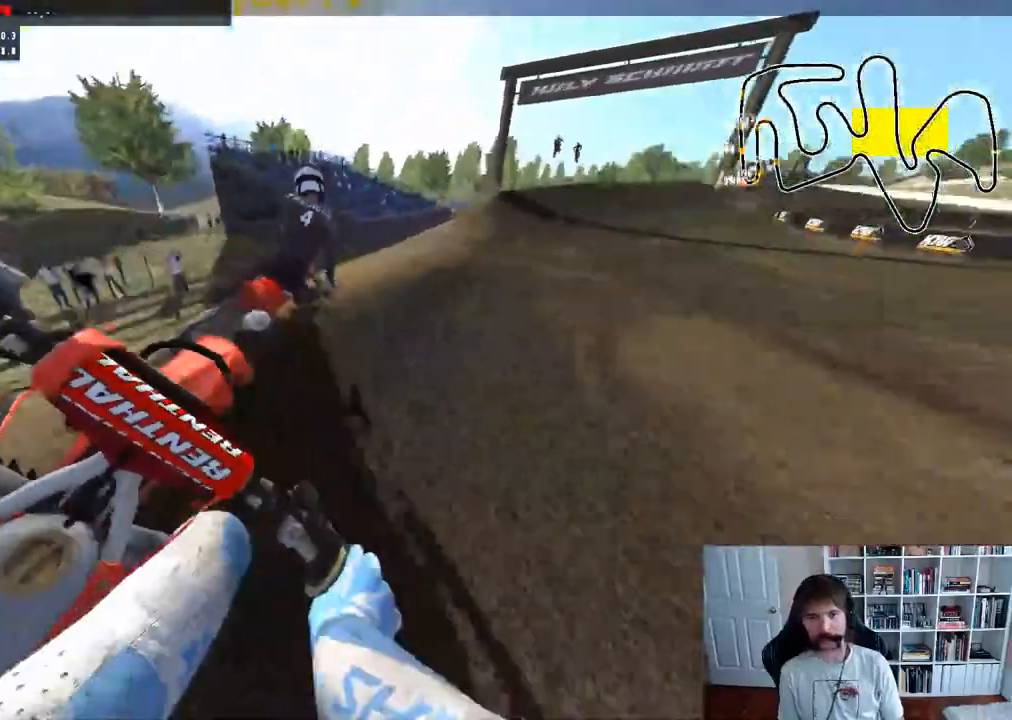
Gameplay with a controller (Xbox layout); each line is a JSON object with the inputs held at the frame after it. "events" lists button and stick changes between this image and that frame as [ms after this image, input, new state], when the widget could be followed in between.
{"buttons": ["R2"], "left_stick": "center", "right_stick": "center", "events": [[283, "left_stick", "center"]]}
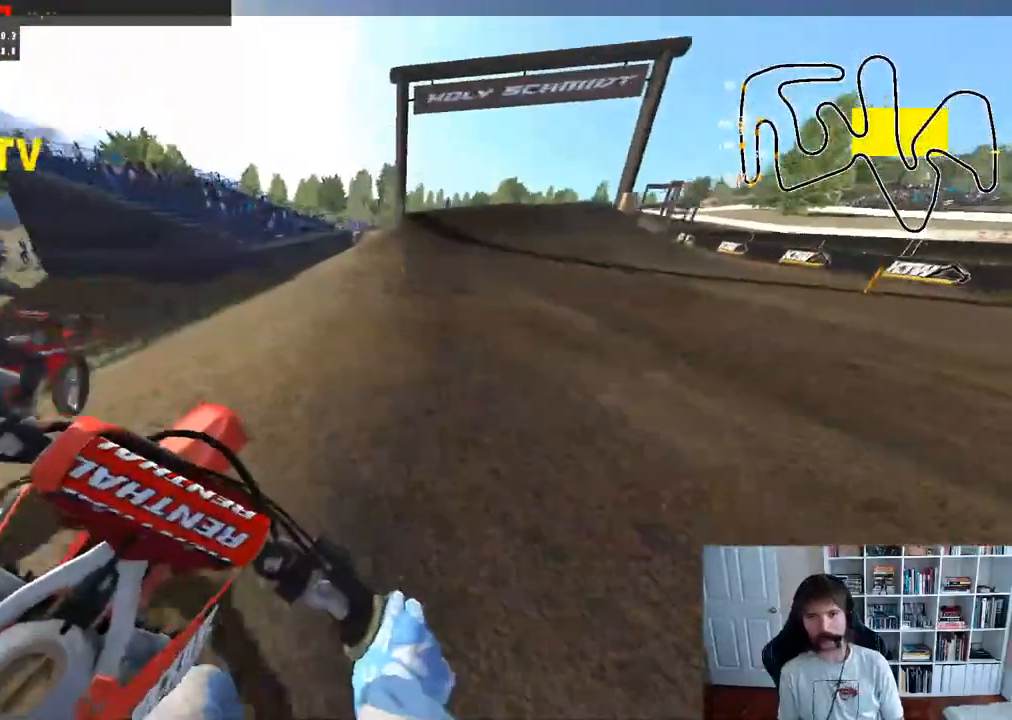
{"buttons": ["R2"], "left_stick": "center", "right_stick": "center", "events": []}
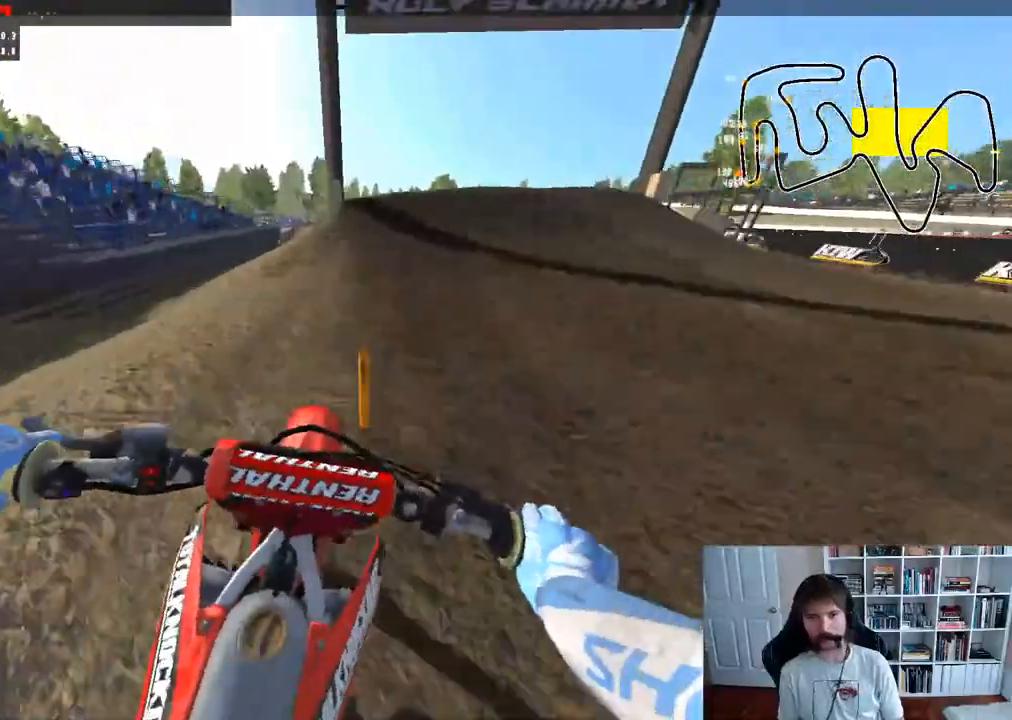
{"buttons": ["R2"], "left_stick": "center", "right_stick": "center", "events": [[250, "R3", "down"], [383, "R3", "up"]]}
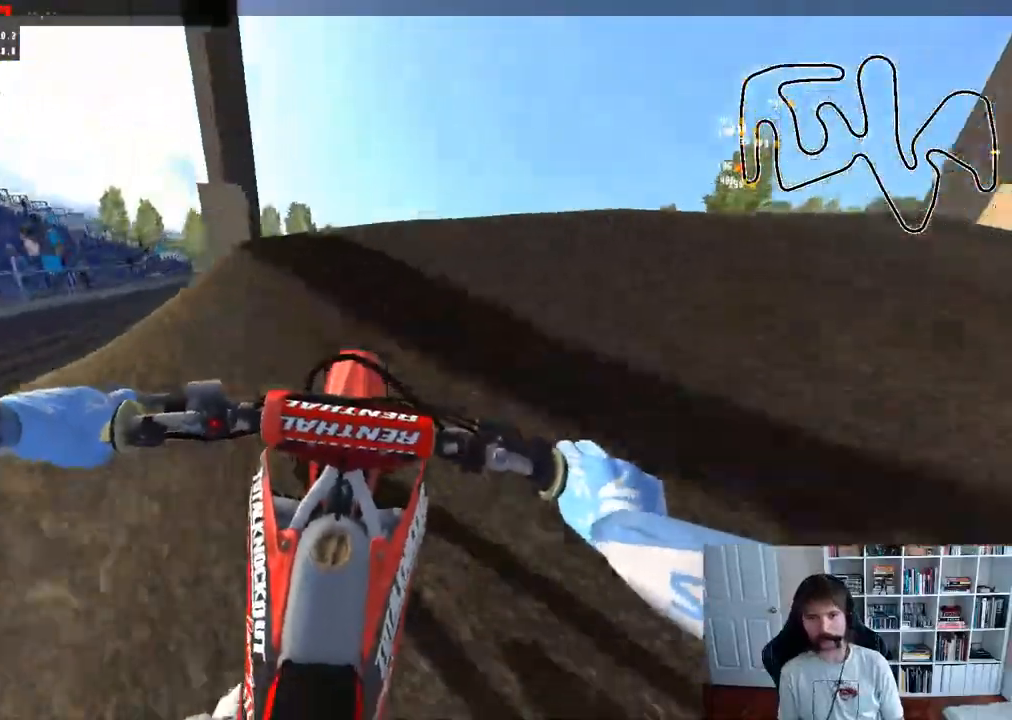
{"buttons": ["R2"], "left_stick": "down", "right_stick": "up", "events": [[67, "right_stick", "up"], [100, "left_stick", "down"]]}
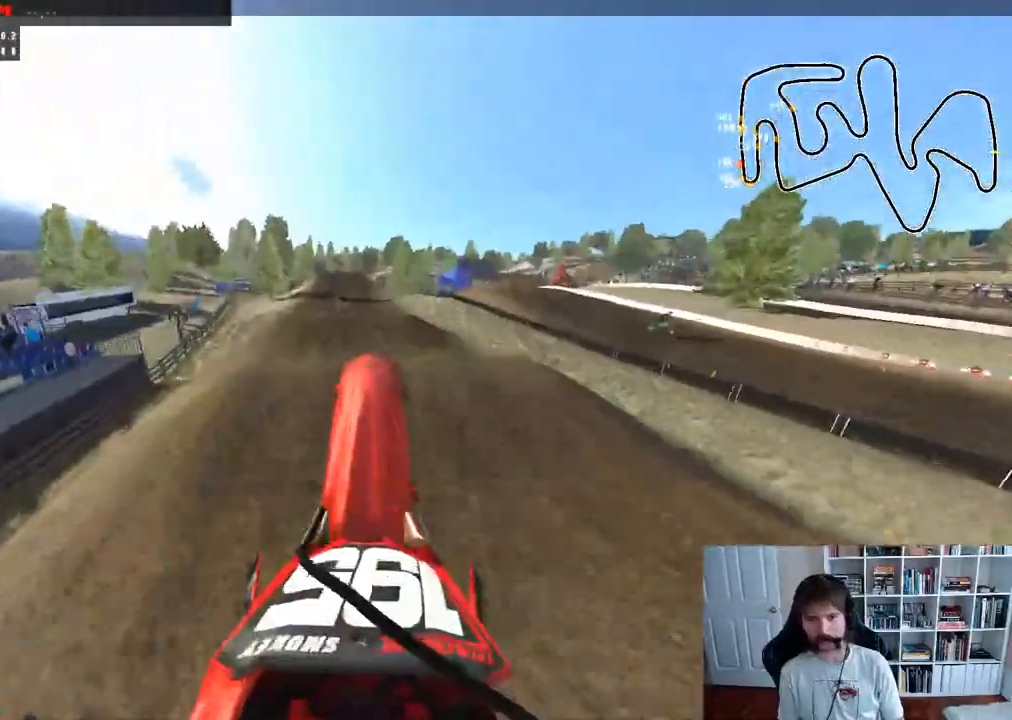
{"buttons": [], "left_stick": "down", "right_stick": "center", "events": [[167, "right_stick", "center"], [183, "R2", "up"], [333, "B", "down"], [433, "B", "up"]]}
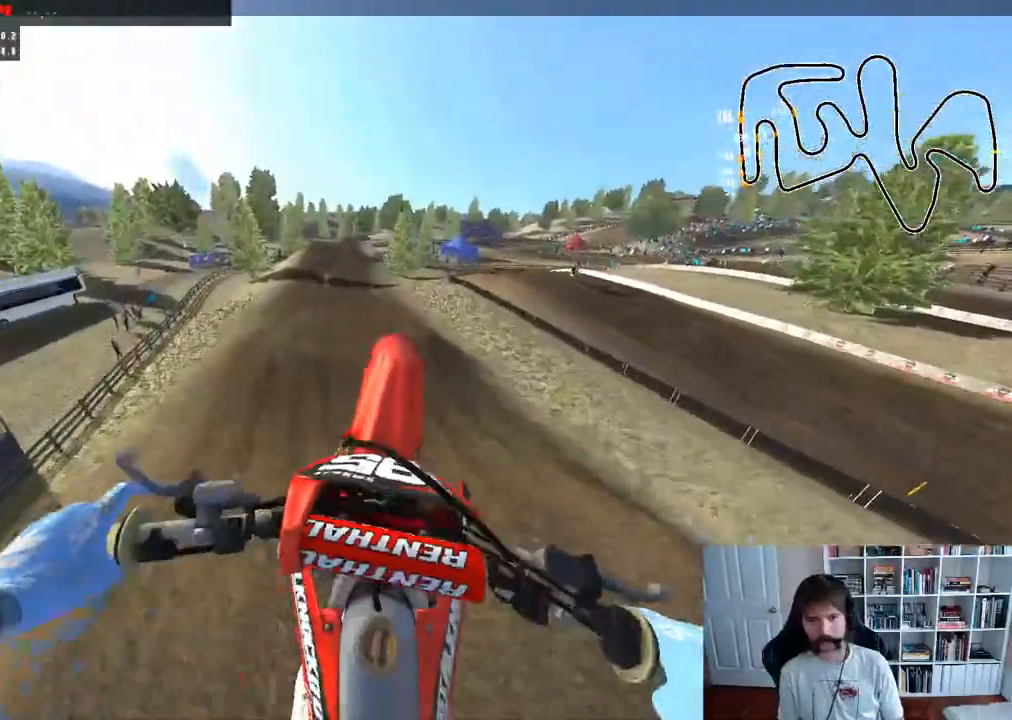
{"buttons": ["R2"], "left_stick": "down", "right_stick": "up", "events": [[17, "left_stick", "down-left"], [267, "left_stick", "down"], [317, "right_stick", "up"], [433, "R2", "down"]]}
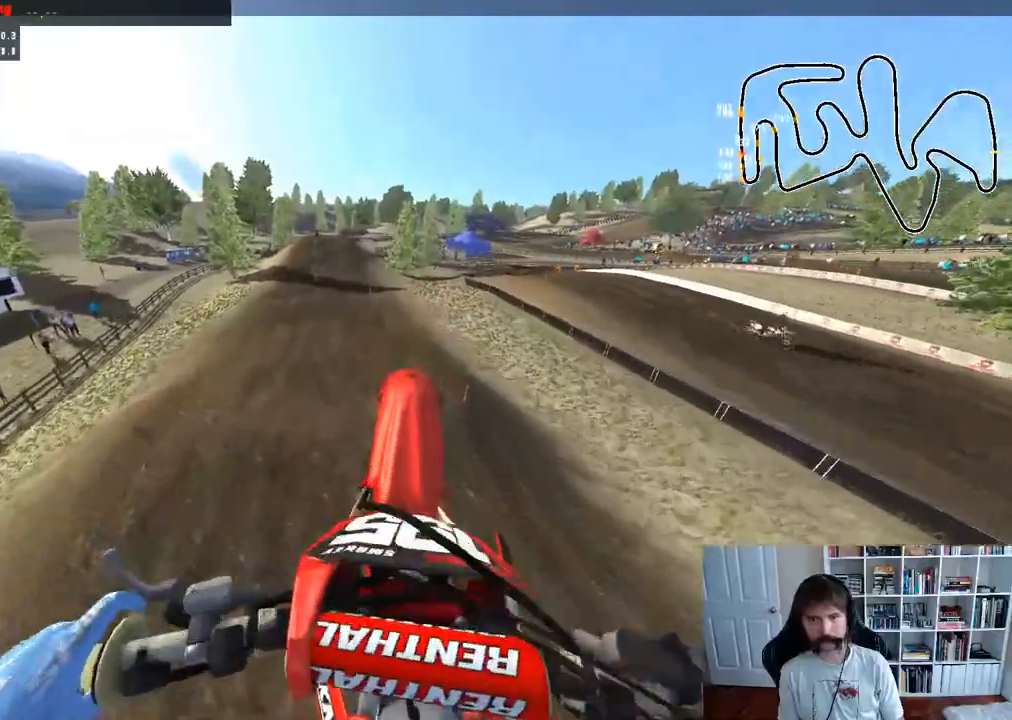
{"buttons": ["R2"], "left_stick": "center", "right_stick": "center", "events": [[317, "left_stick", "center"], [383, "right_stick", "center"]]}
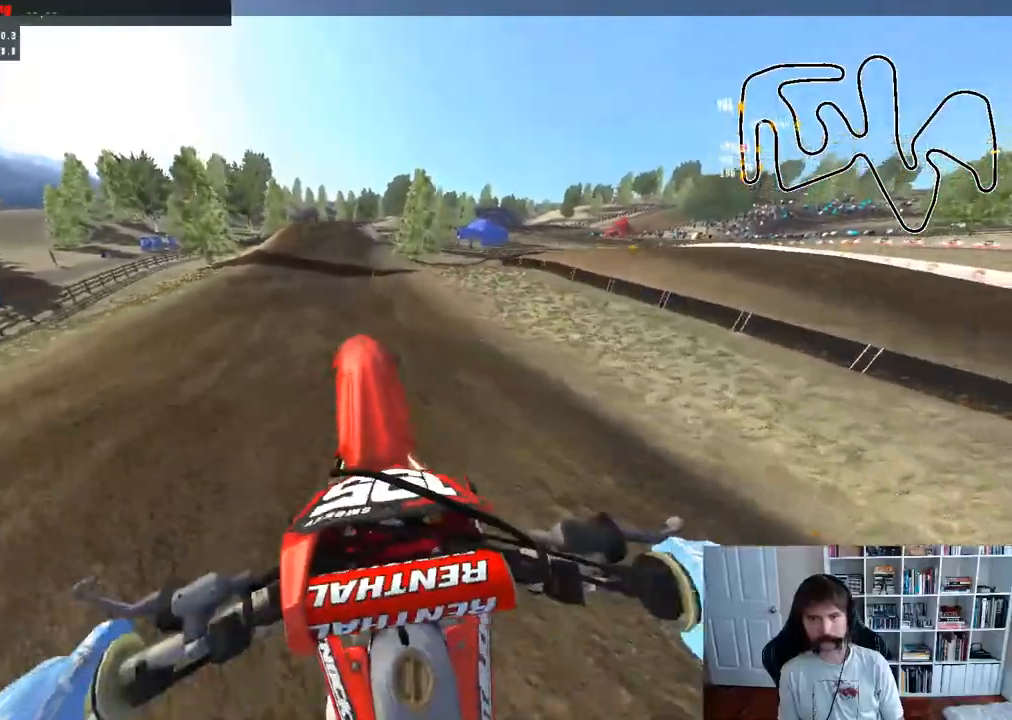
{"buttons": ["R2"], "left_stick": "center", "right_stick": "center", "events": [[33, "R3", "down"], [100, "left_stick", "left"], [133, "R3", "up"], [283, "left_stick", "center"]]}
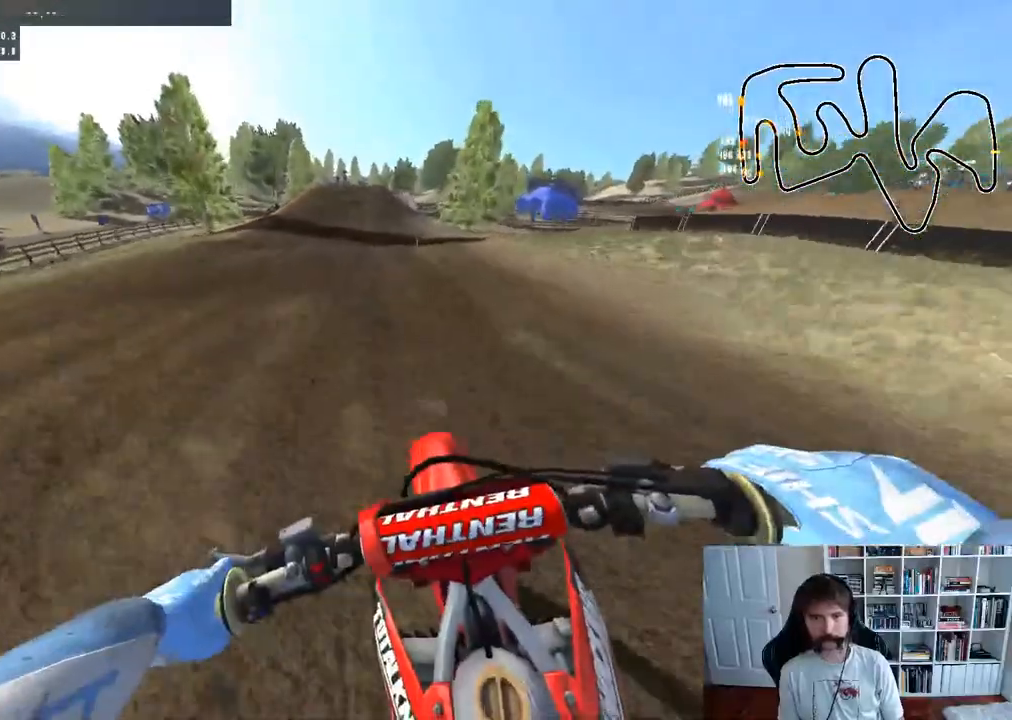
{"buttons": ["R2"], "left_stick": "down", "right_stick": "center", "events": [[217, "R3", "down"], [333, "R3", "up"], [483, "left_stick", "down"]]}
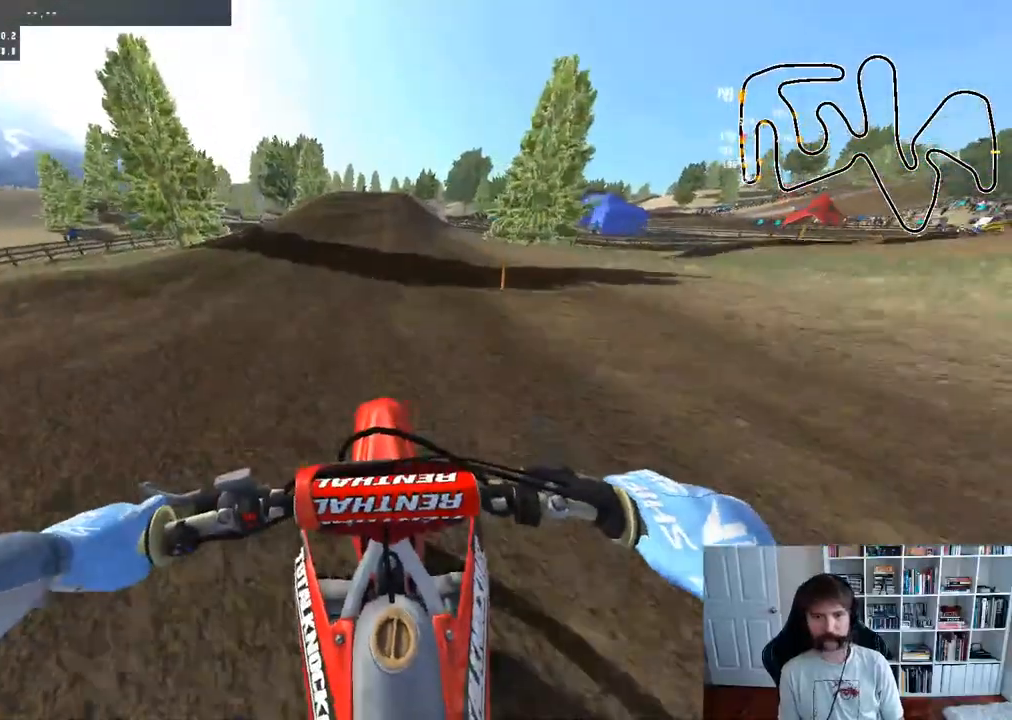
{"buttons": ["R2"], "left_stick": "center", "right_stick": "up", "events": [[67, "right_stick", "up"], [267, "left_stick", "center"]]}
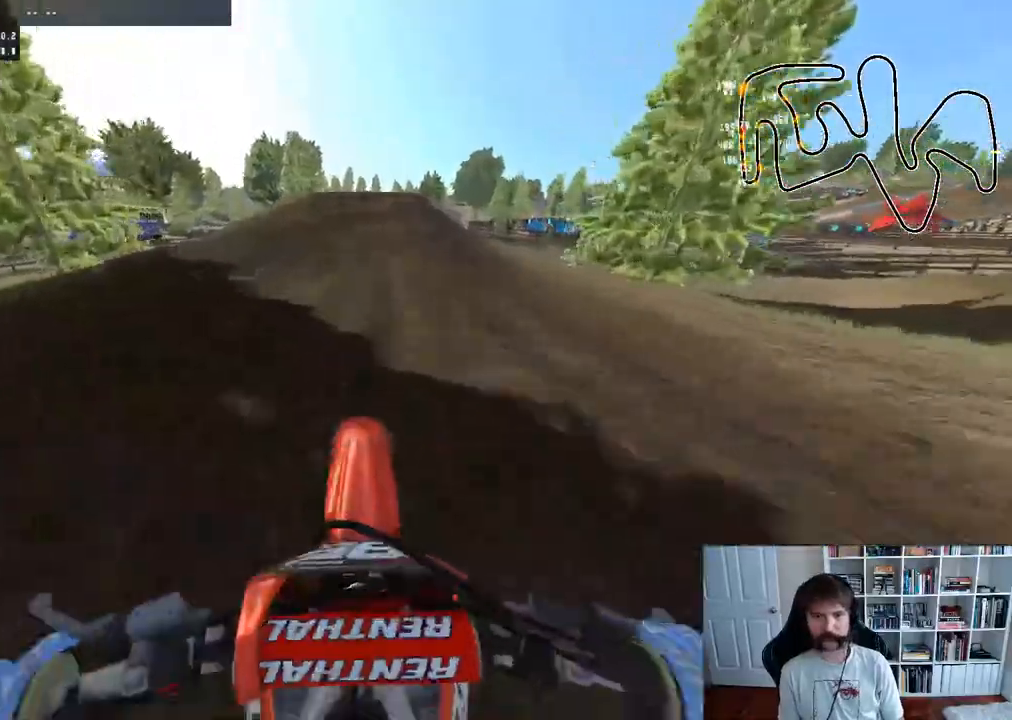
{"buttons": ["R2"], "left_stick": "center", "right_stick": "up", "events": []}
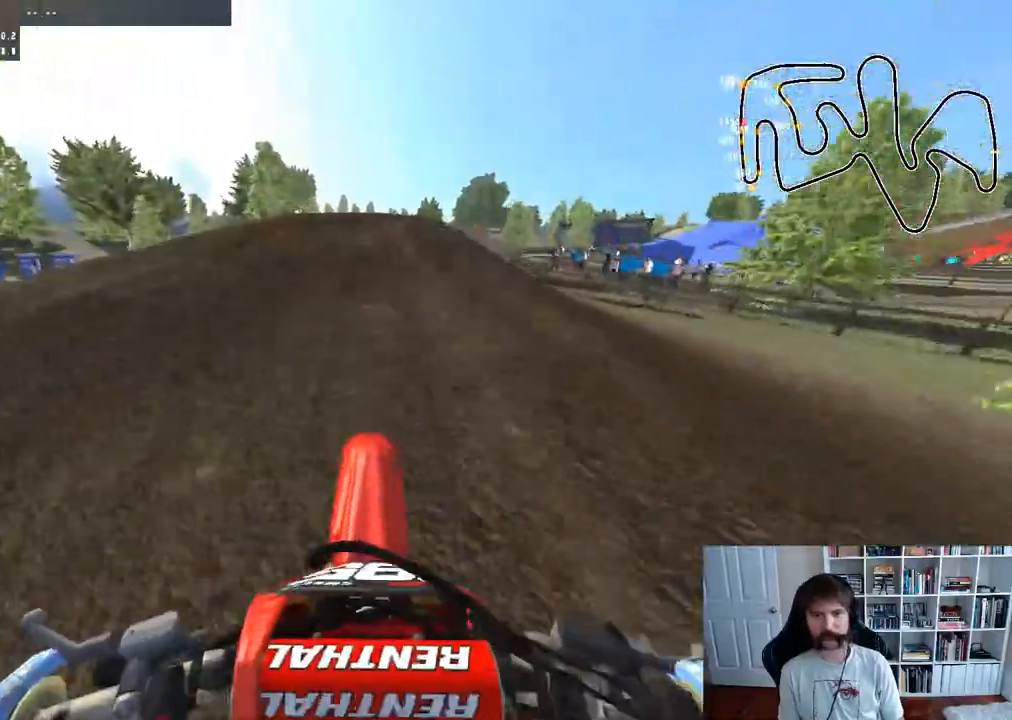
{"buttons": [], "left_stick": "center", "right_stick": "center", "events": [[383, "right_stick", "center"], [467, "R2", "up"]]}
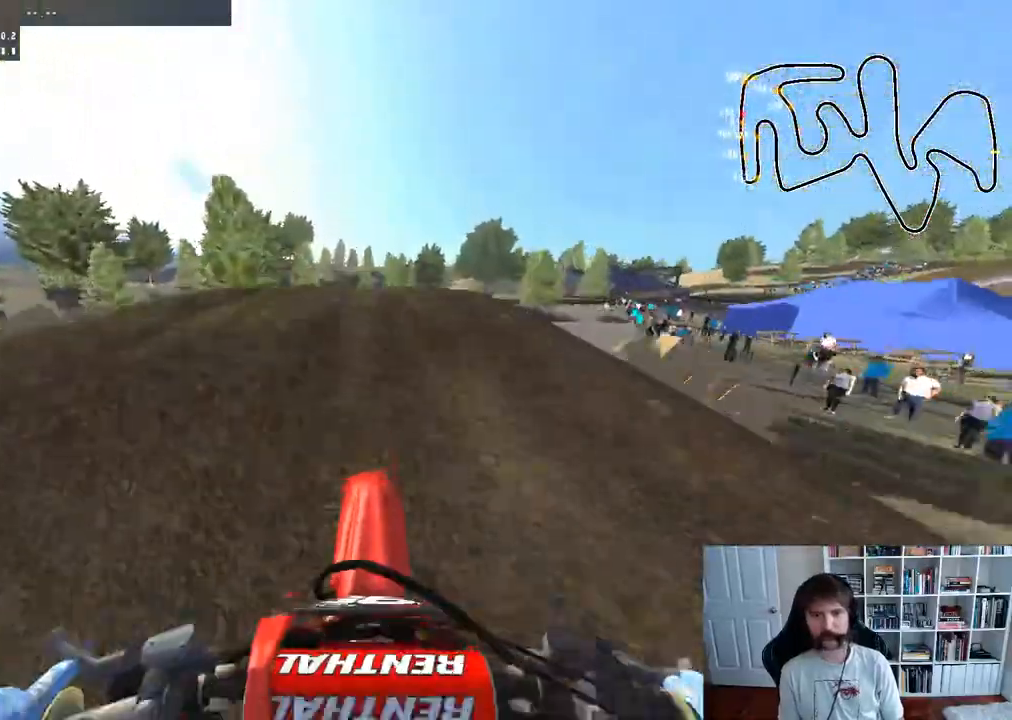
{"buttons": [], "left_stick": "center", "right_stick": "center", "events": [[50, "left_stick", "right"], [267, "left_stick", "center"]]}
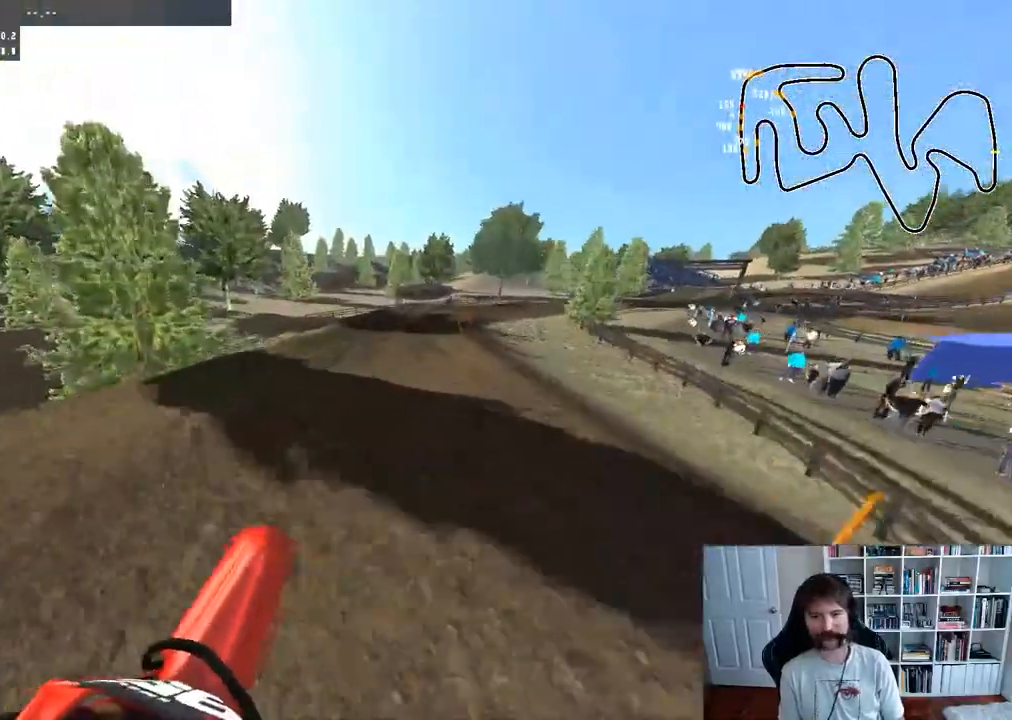
{"buttons": ["R2"], "left_stick": "right", "right_stick": "center", "events": [[33, "left_stick", "left"], [167, "R2", "down"], [317, "R2", "up"], [383, "left_stick", "center"], [450, "R2", "down"], [450, "left_stick", "right"]]}
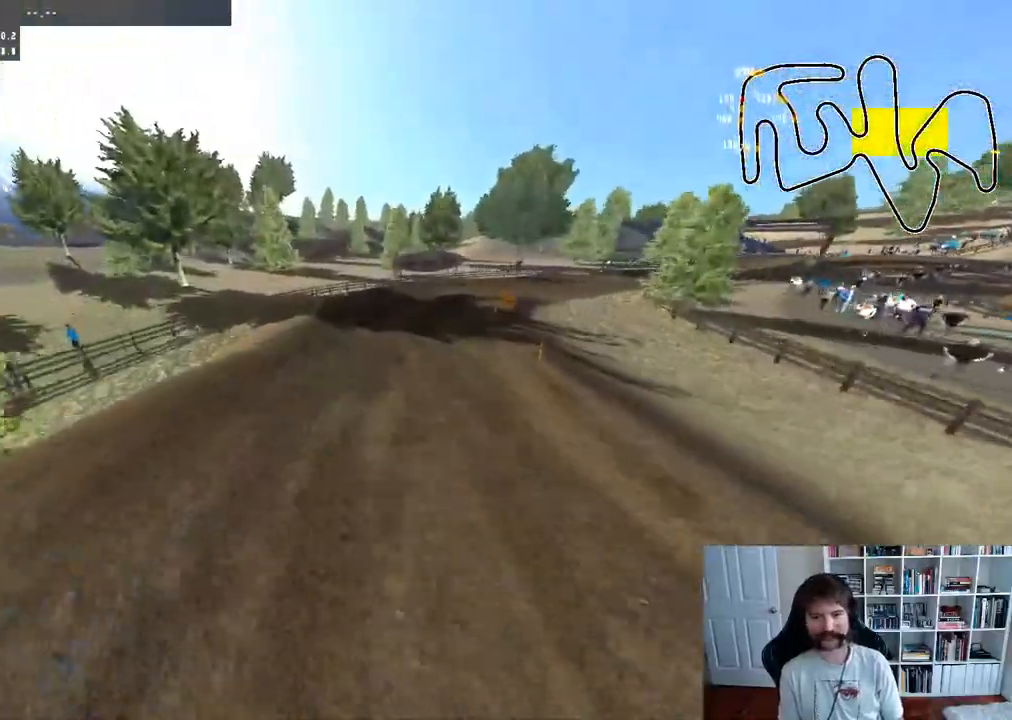
{"buttons": [], "left_stick": "right", "right_stick": "center", "events": [[67, "R2", "up"], [217, "R2", "down"], [367, "R2", "up"]]}
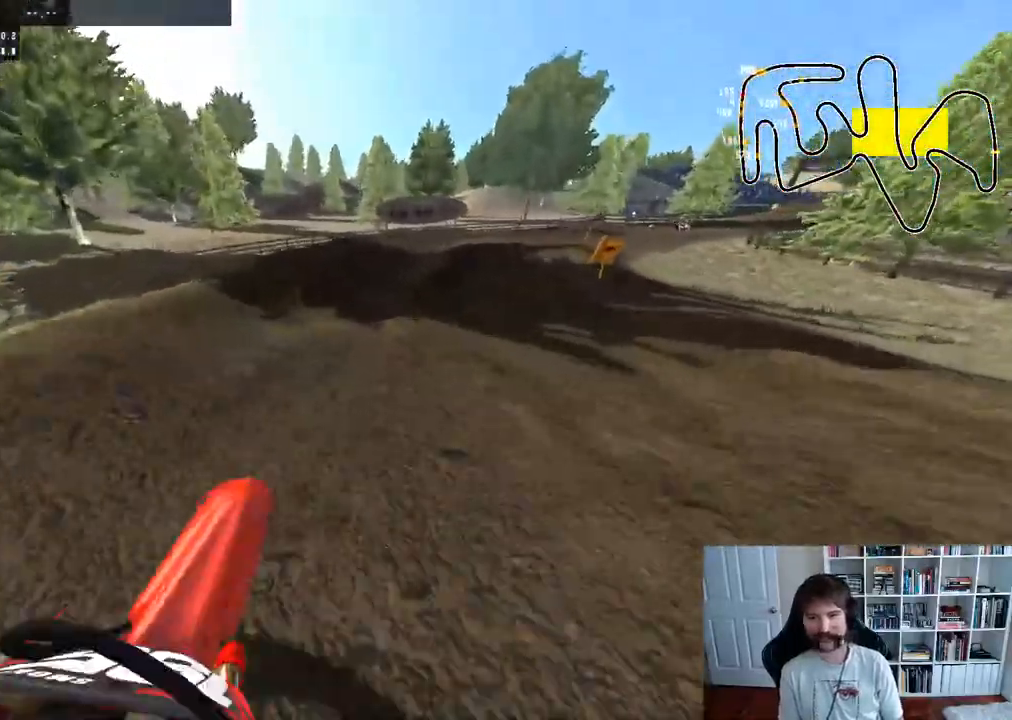
{"buttons": [], "left_stick": "right", "right_stick": "center", "events": [[50, "left_stick", "center"], [300, "left_stick", "right"]]}
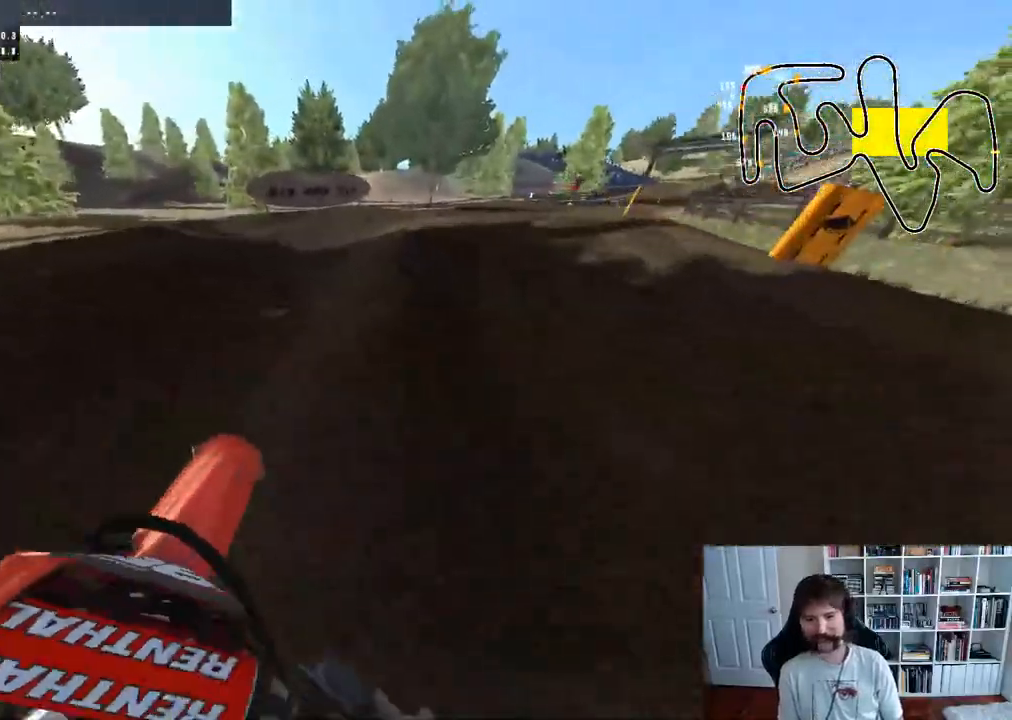
{"buttons": [], "left_stick": "center", "right_stick": "center"}
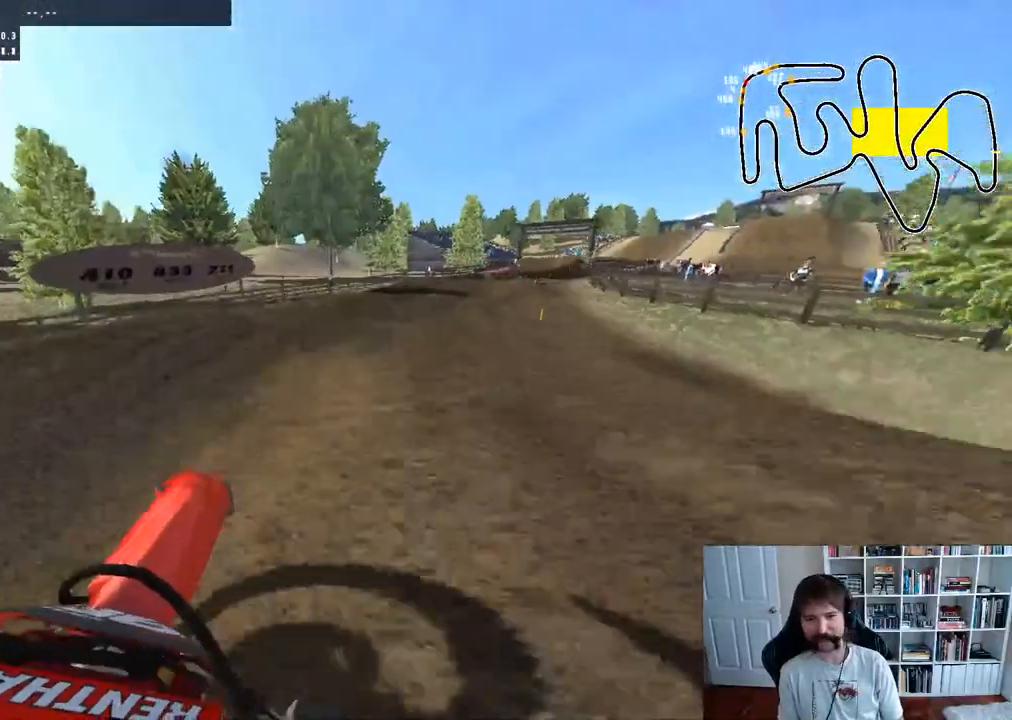
{"buttons": ["R2"], "left_stick": "center", "right_stick": "center", "events": [[183, "left_stick", "right"], [200, "R2", "down"], [400, "left_stick", "center"]]}
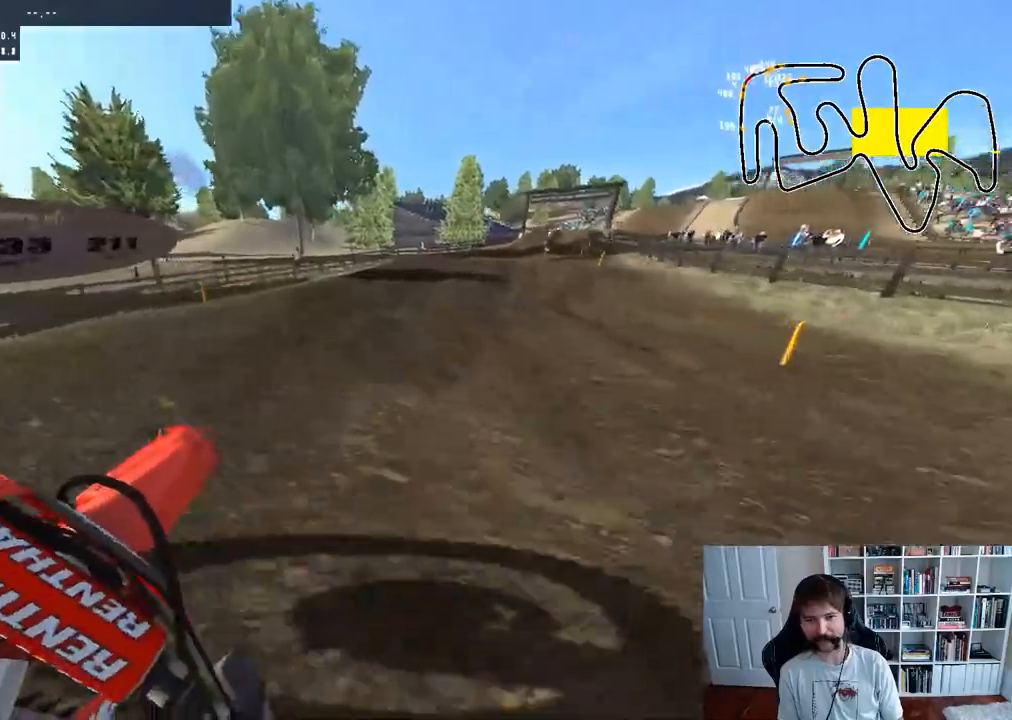
{"buttons": ["R2"], "left_stick": "center", "right_stick": "center", "events": [[200, "left_stick", "right"], [367, "left_stick", "center"]]}
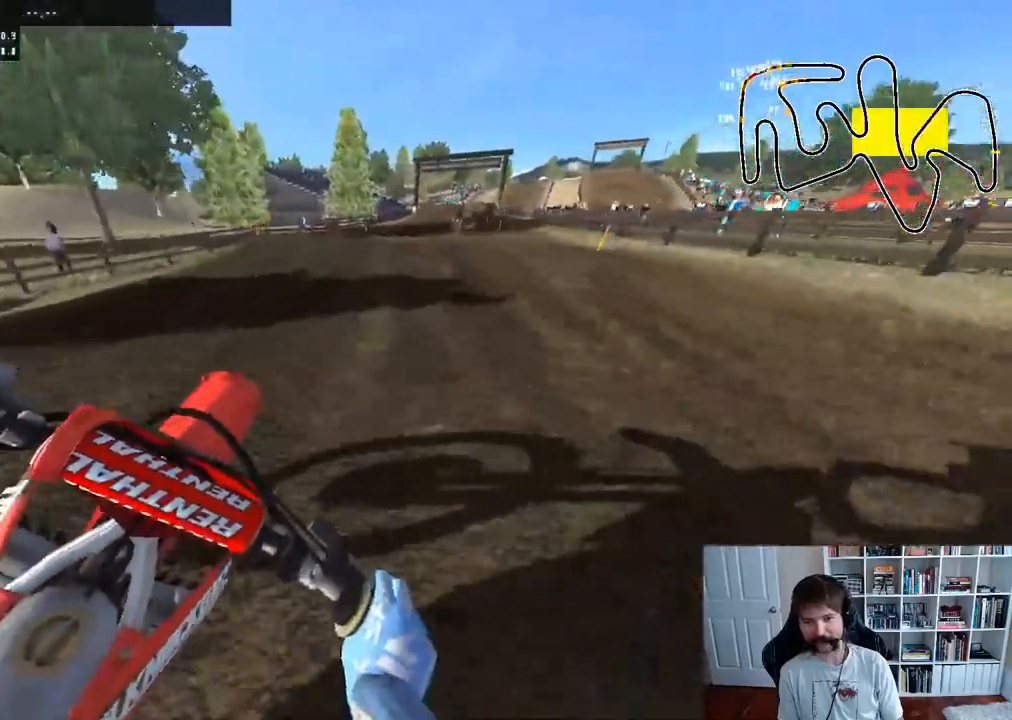
{"buttons": ["R2"], "left_stick": "center", "right_stick": "up", "events": [[350, "right_stick", "up"]]}
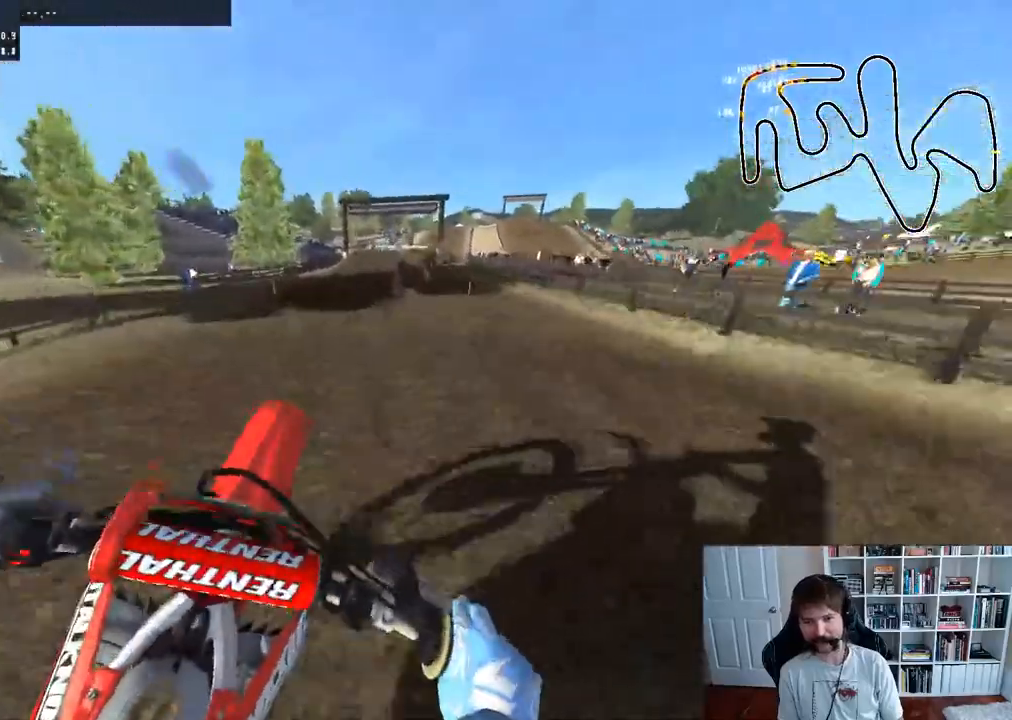
{"buttons": ["R2"], "left_stick": "center", "right_stick": "center", "events": [[17, "left_stick", "left"], [67, "R2", "up"], [83, "right_stick", "center"], [267, "R2", "down"], [417, "left_stick", "center"]]}
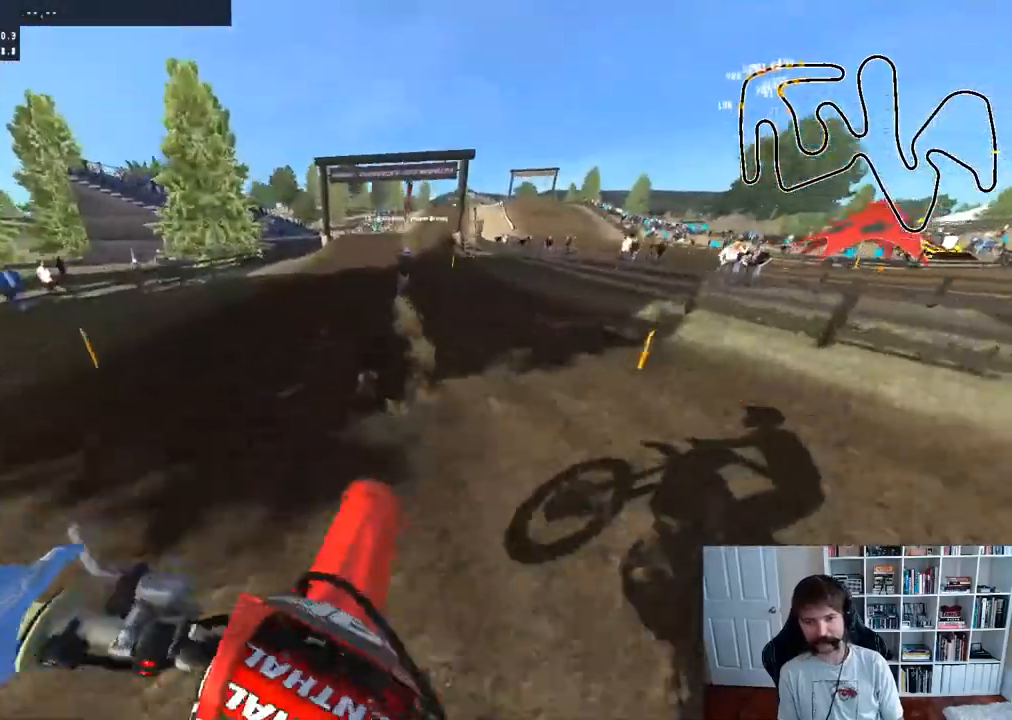
{"buttons": ["R2"], "left_stick": "center", "right_stick": "center", "events": [[333, "left_stick", "right"], [450, "left_stick", "center"]]}
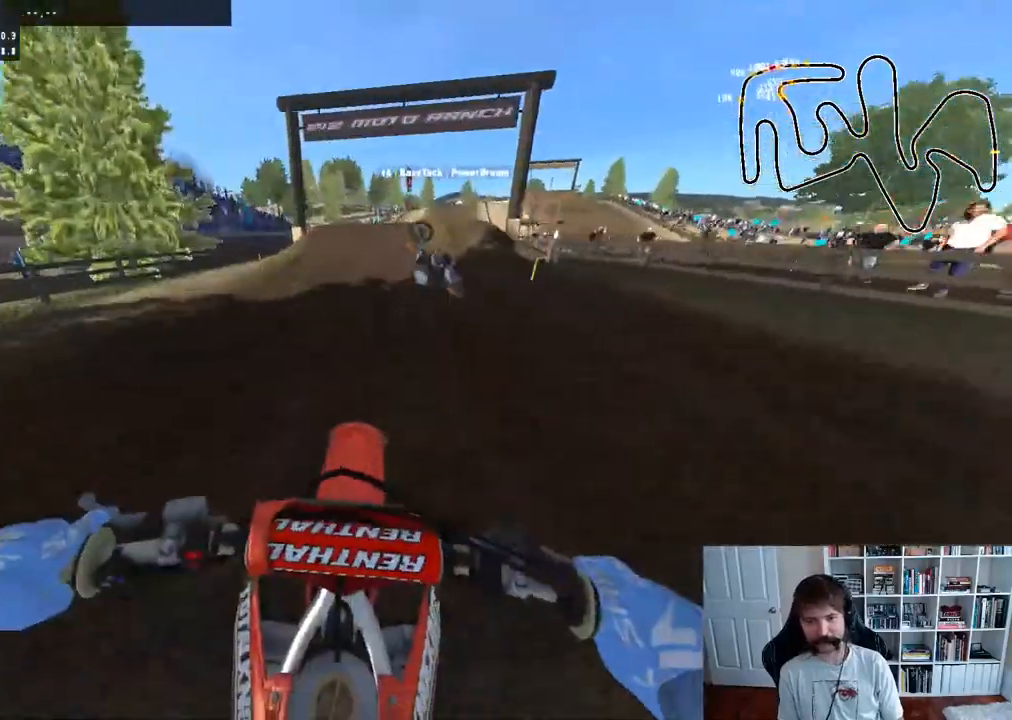
{"buttons": ["R2"], "left_stick": "right", "right_stick": "center", "events": [[400, "left_stick", "right"]]}
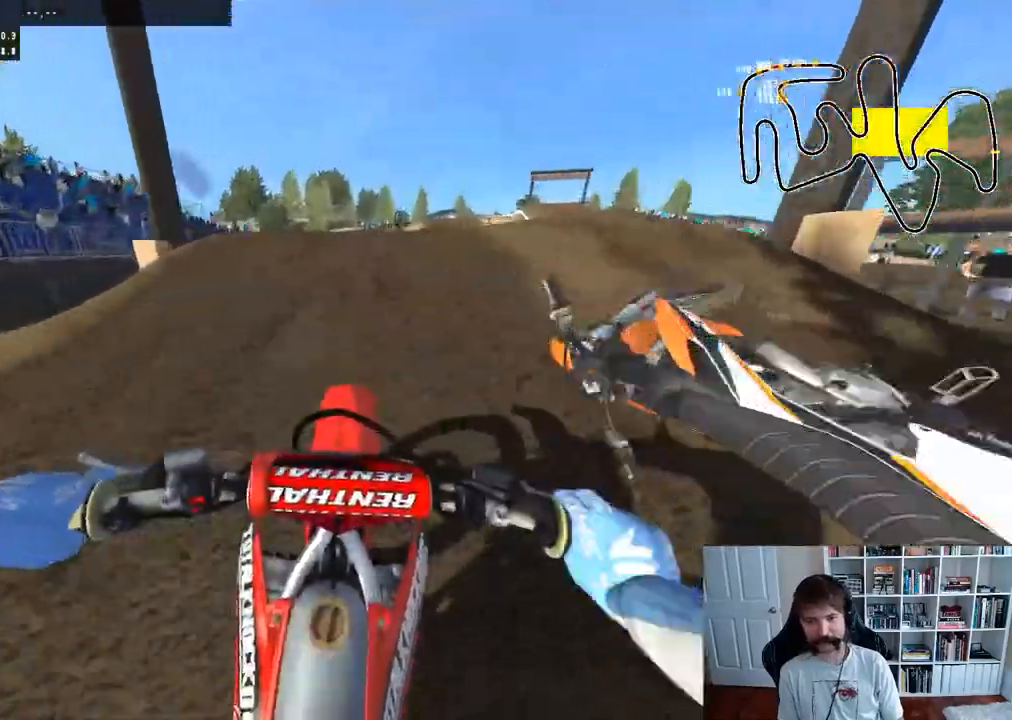
{"buttons": ["R2"], "left_stick": "left", "right_stick": "center", "events": [[67, "R3", "down"], [200, "R3", "up"], [283, "R2", "up"], [283, "left_stick", "center"], [433, "R2", "down"], [433, "left_stick", "left"]]}
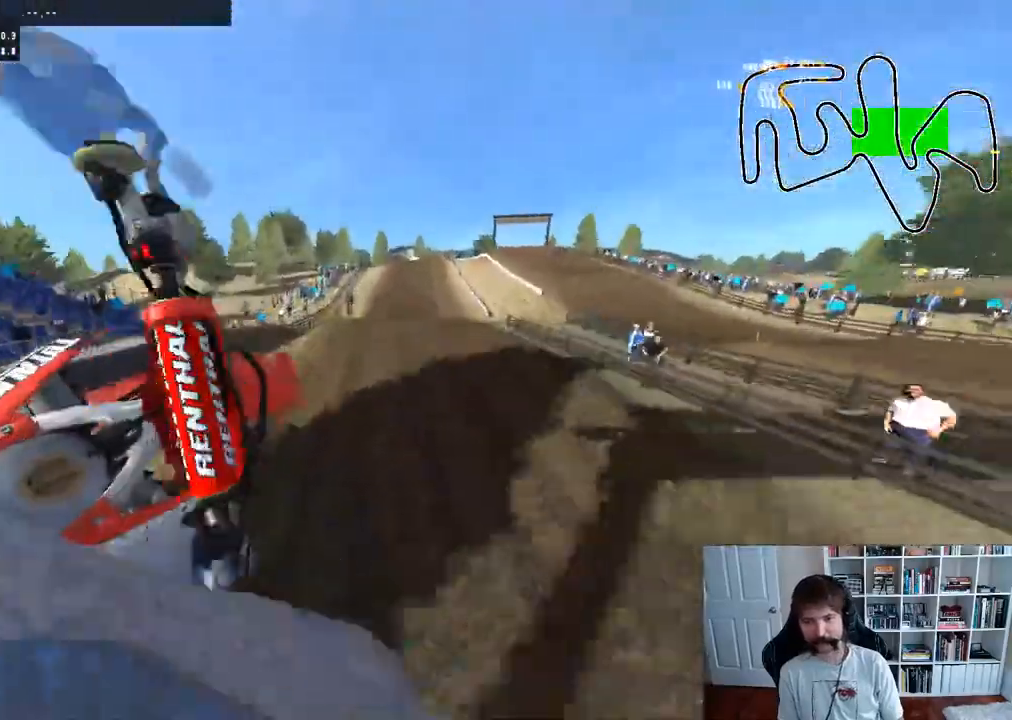
{"buttons": [], "left_stick": "down", "right_stick": "center", "events": [[117, "R3", "down"], [233, "R3", "up"], [450, "R2", "up"], [467, "left_stick", "down"]]}
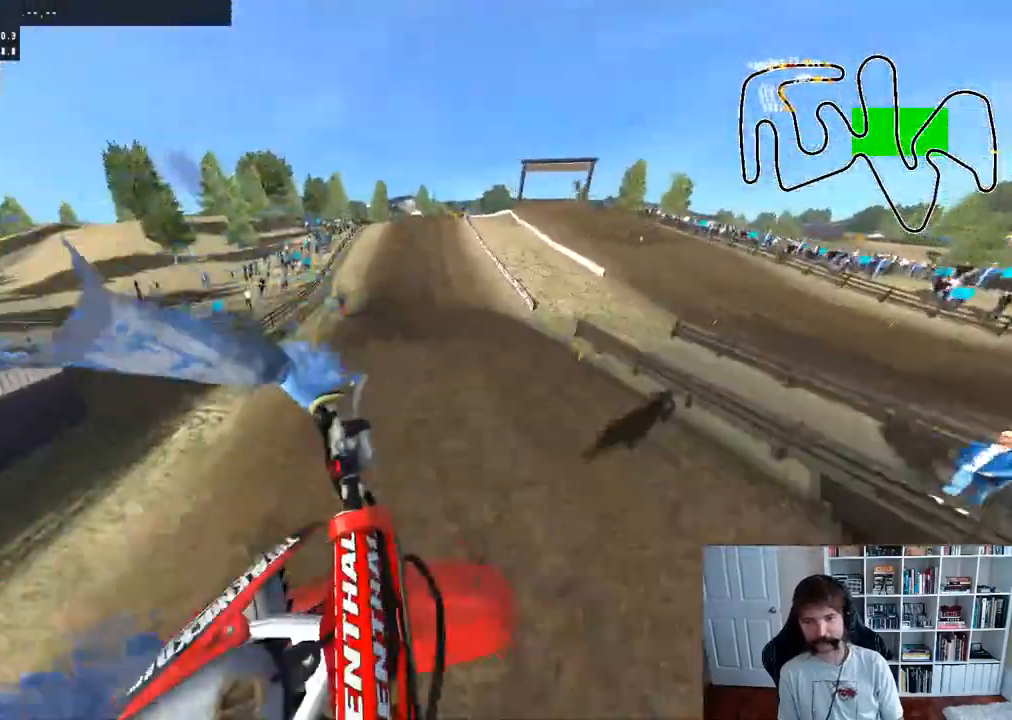
{"buttons": ["R2"], "left_stick": "down-right", "right_stick": "up", "events": [[167, "right_stick", "up"], [283, "R2", "down"], [400, "left_stick", "down-right"]]}
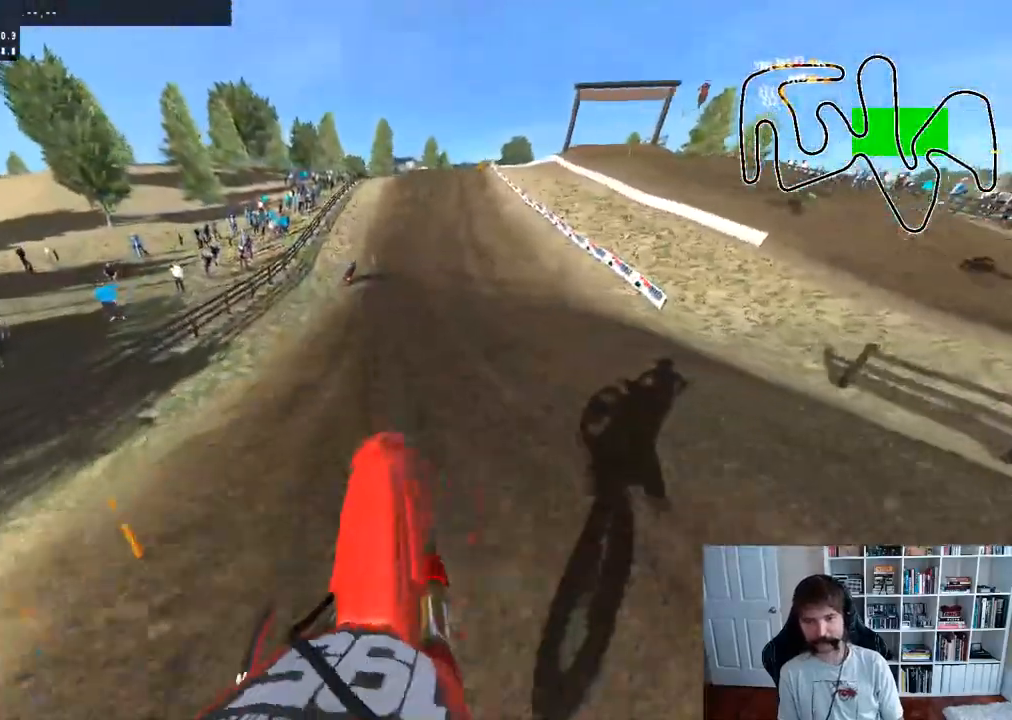
{"buttons": ["R2"], "left_stick": "center", "right_stick": "center", "events": [[50, "left_stick", "center"], [367, "right_stick", "center"]]}
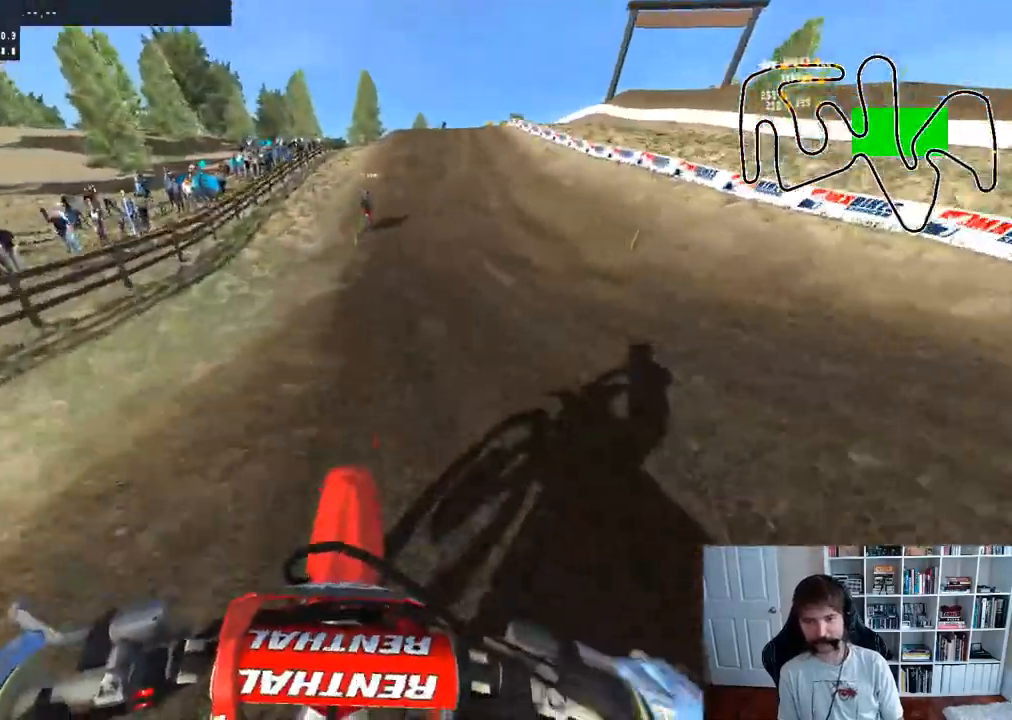
{"buttons": ["R2"], "left_stick": "center", "right_stick": "down", "events": [[200, "right_stick", "down"]]}
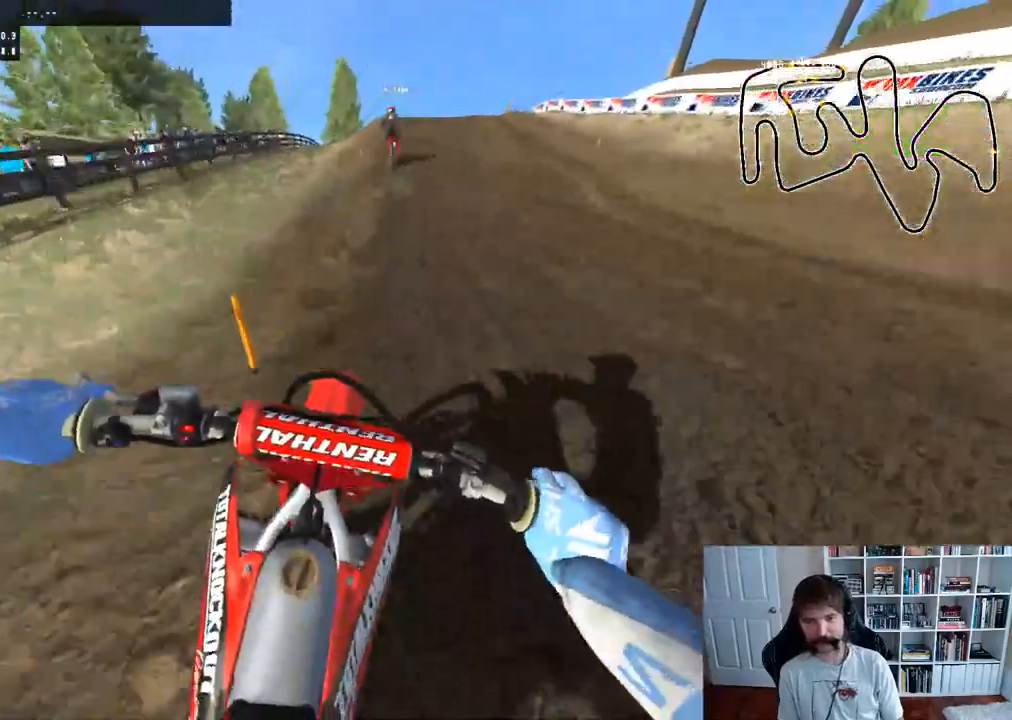
{"buttons": [], "left_stick": "right", "right_stick": "center", "events": [[67, "right_stick", "center"], [117, "left_stick", "right"], [317, "left_stick", "center"], [367, "X", "down"], [450, "R2", "up"], [450, "X", "up"], [450, "left_stick", "right"]]}